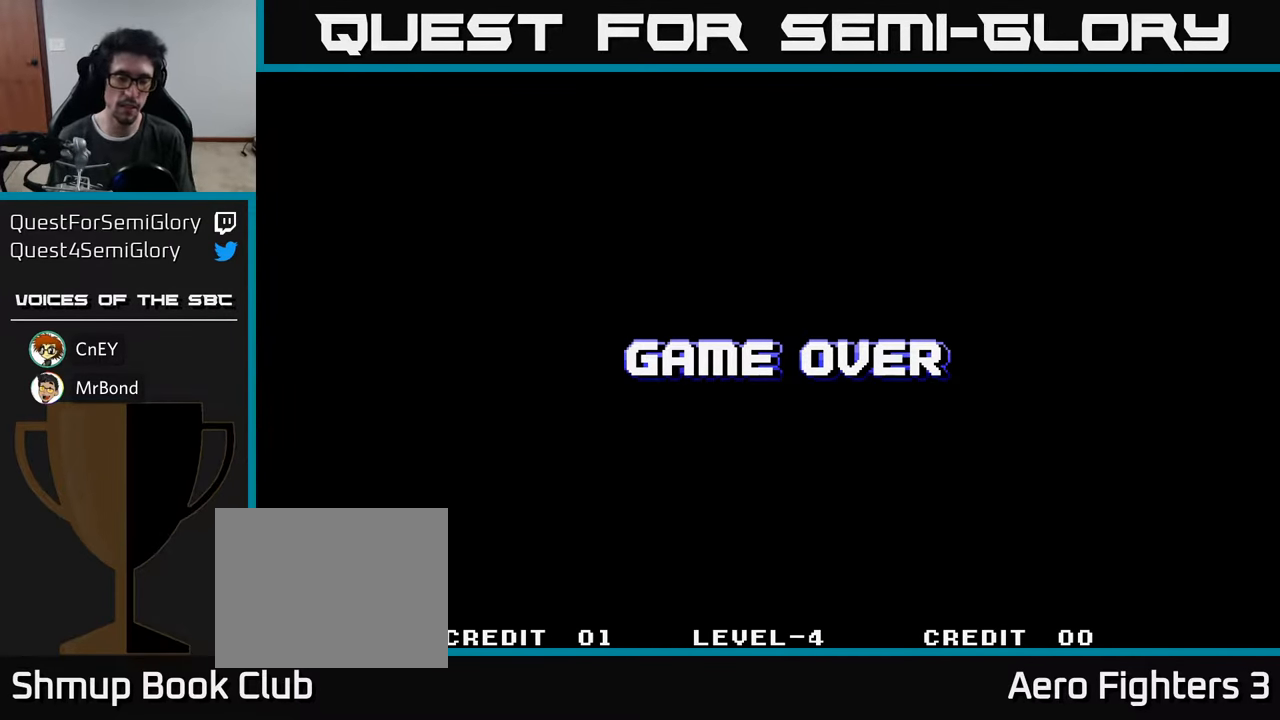
Gameplay with a controller (Xbox layout); each line is a JSON object with the inputs held at the frame after it. "events" lists button and stick changes between this image and that frame as [ms after this image, input, new state], when the widget could be followed in between.
{"buttons": ["START"], "left_stick": "center", "right_stick": "center", "events": [[17, "X", "up"], [166, "START", "down"], [350, "START", "up"], [500, "START", "down"]]}
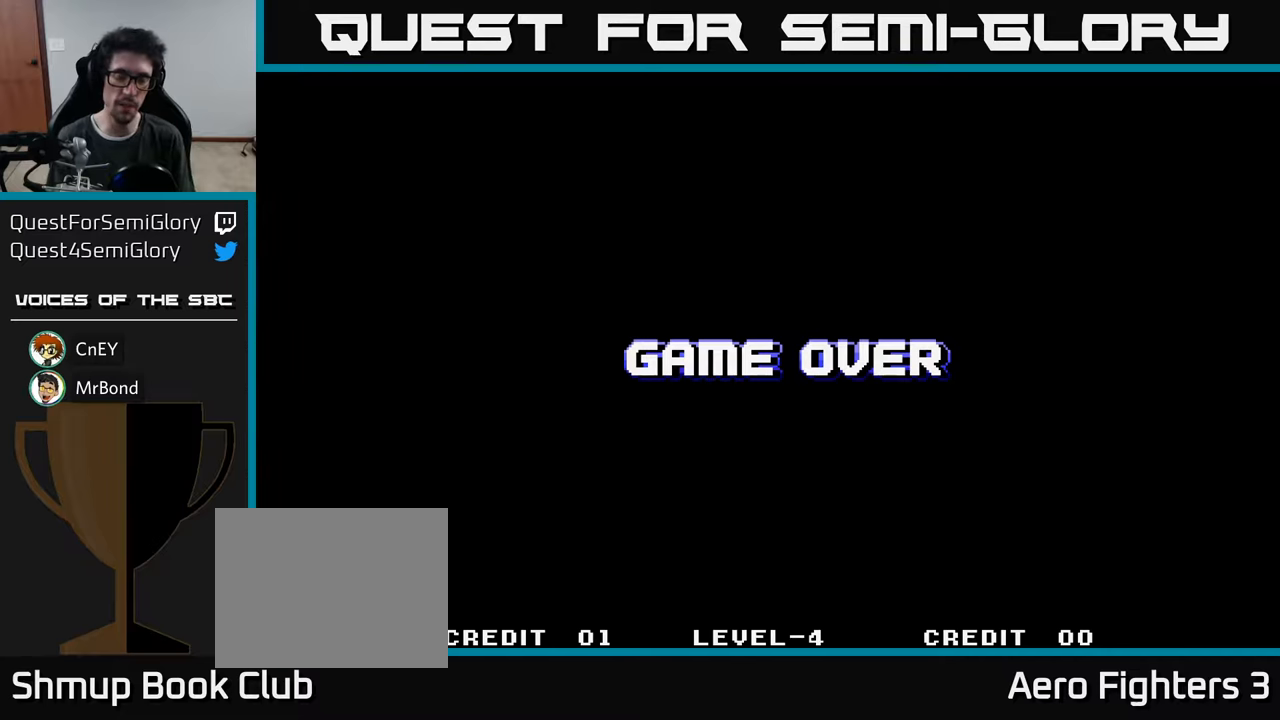
{"buttons": ["A", "X"], "left_stick": "center", "right_stick": "center", "events": [[166, "START", "up"], [383, "X", "down"], [433, "A", "down"]]}
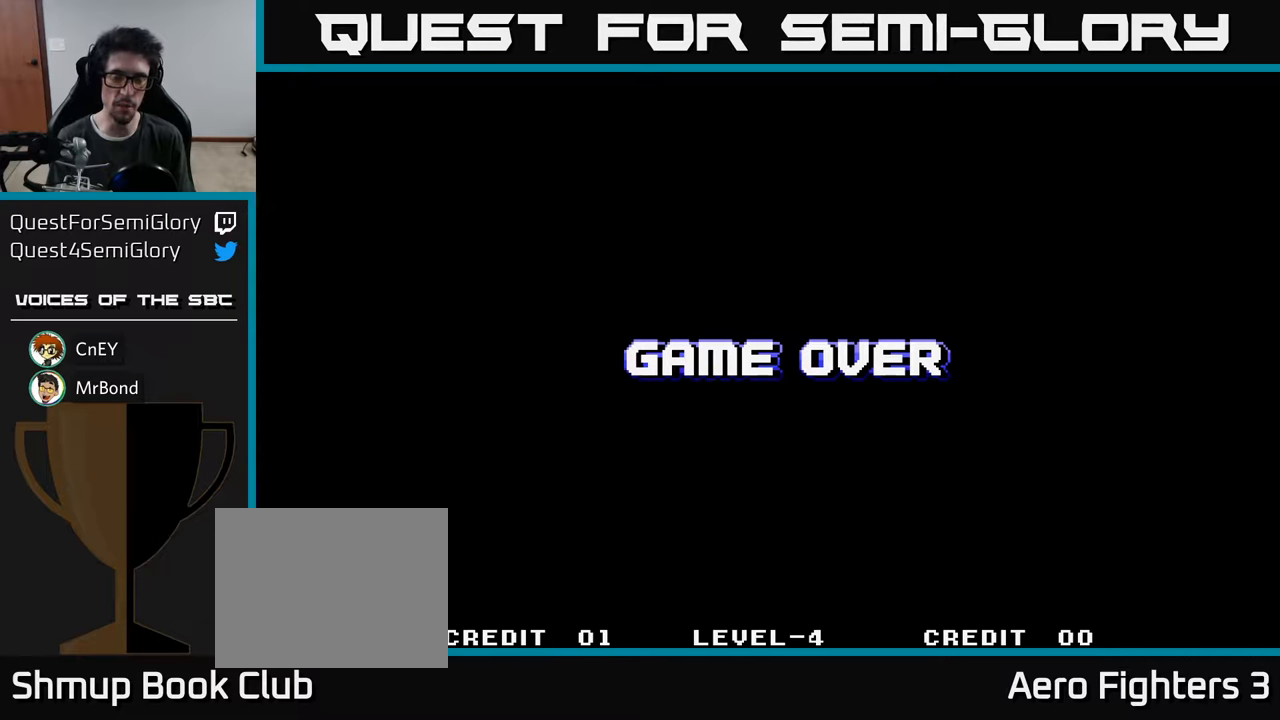
{"buttons": [], "left_stick": "center", "right_stick": "center", "events": [[50, "A", "up"], [100, "X", "up"], [183, "START", "down"], [366, "START", "up"]]}
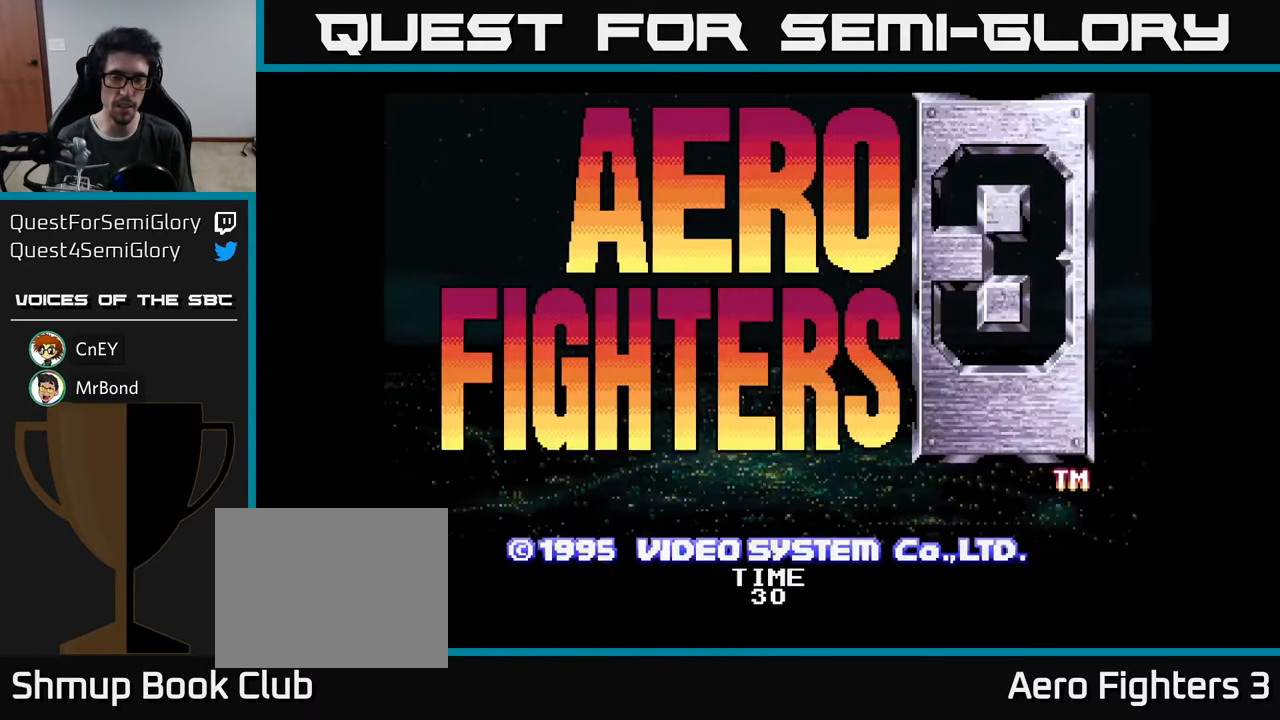
{"buttons": ["START"], "left_stick": "center", "right_stick": "center", "events": [[16, "A", "down"], [150, "A", "up"], [350, "START", "down"]]}
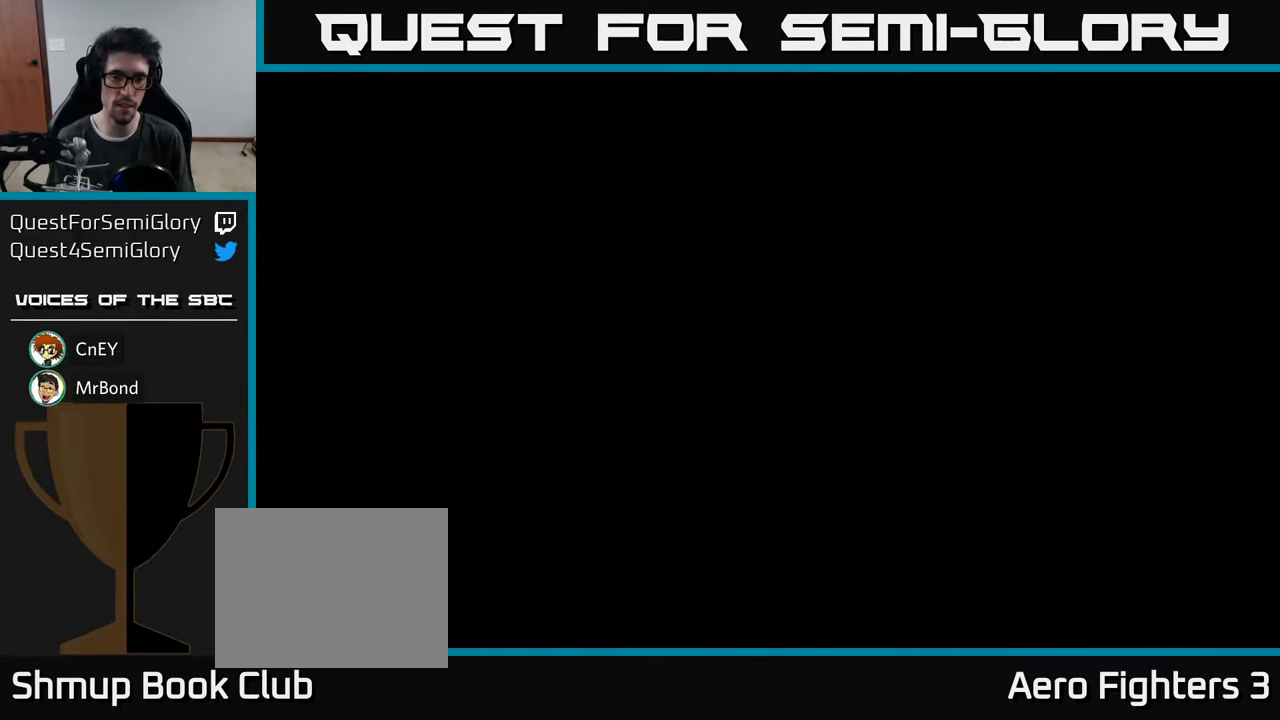
{"buttons": [], "left_stick": "center", "right_stick": "center", "events": [[50, "START", "up"]]}
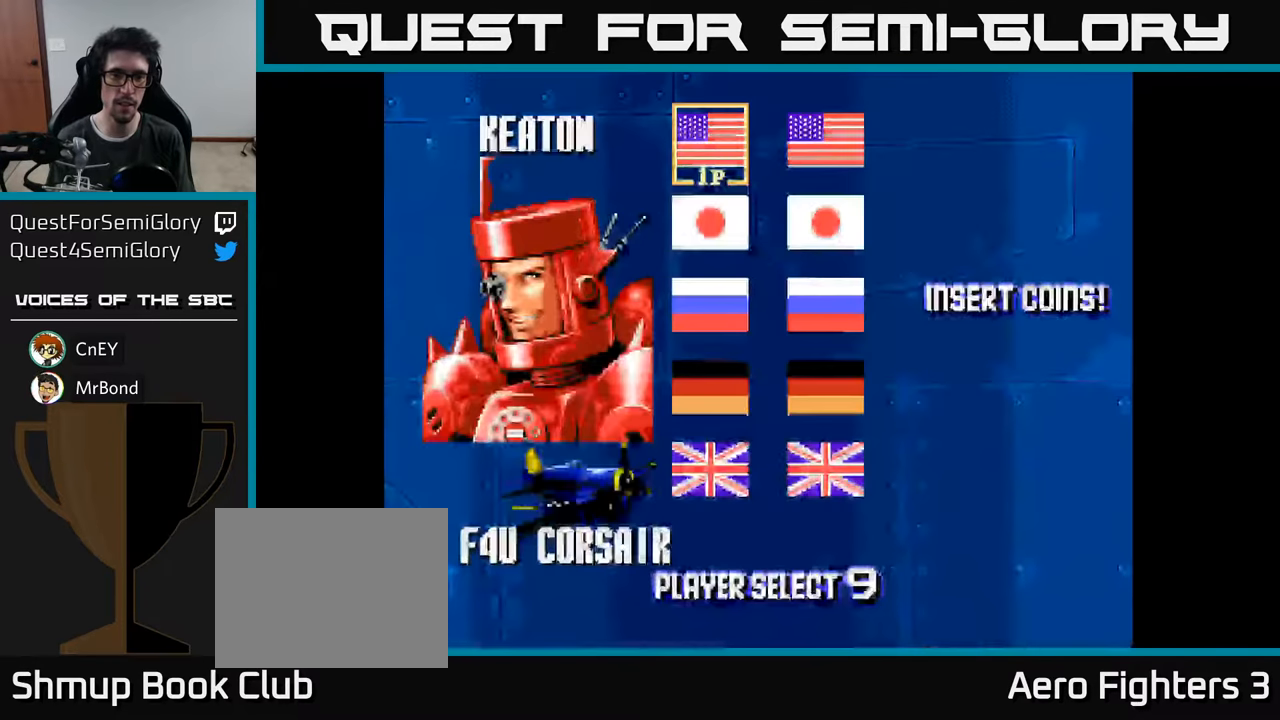
{"buttons": ["DPAD_DOWN"], "left_stick": "center", "right_stick": "center", "events": [[433, "DPAD_DOWN", "down"]]}
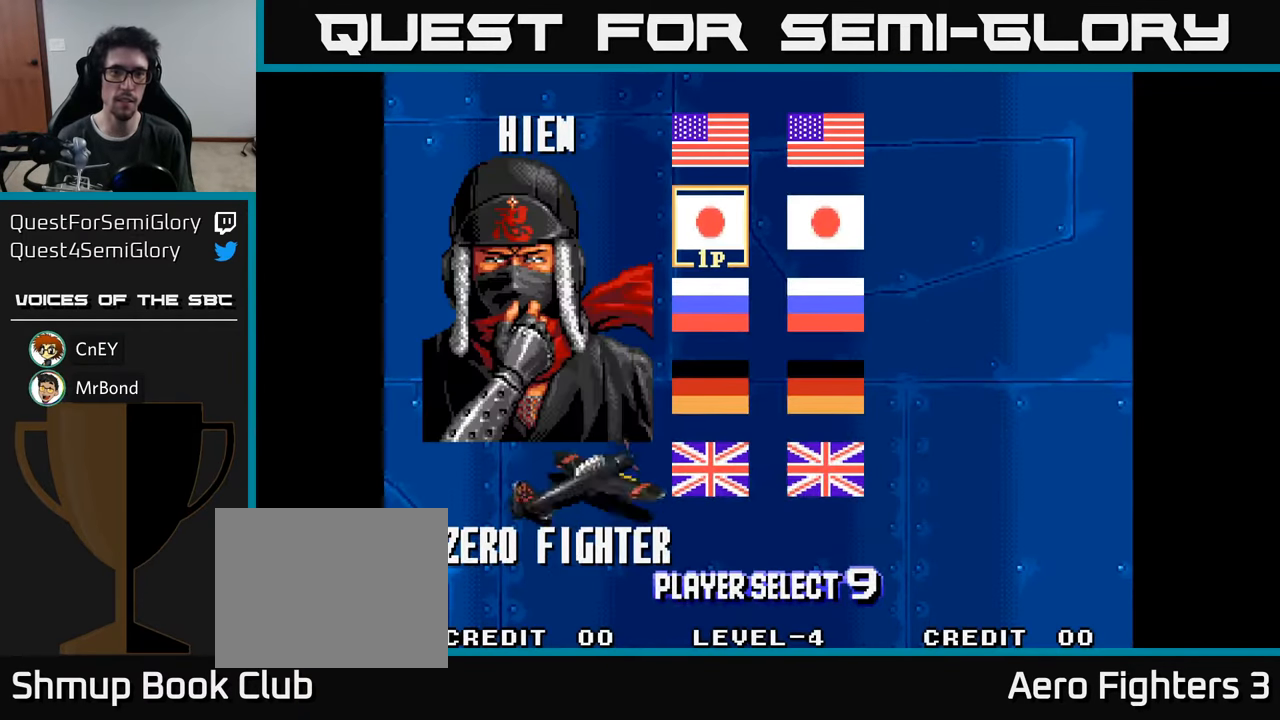
{"buttons": [], "left_stick": "center", "right_stick": "center", "events": [[33, "DPAD_DOWN", "up"], [266, "A", "down"], [366, "A", "up"]]}
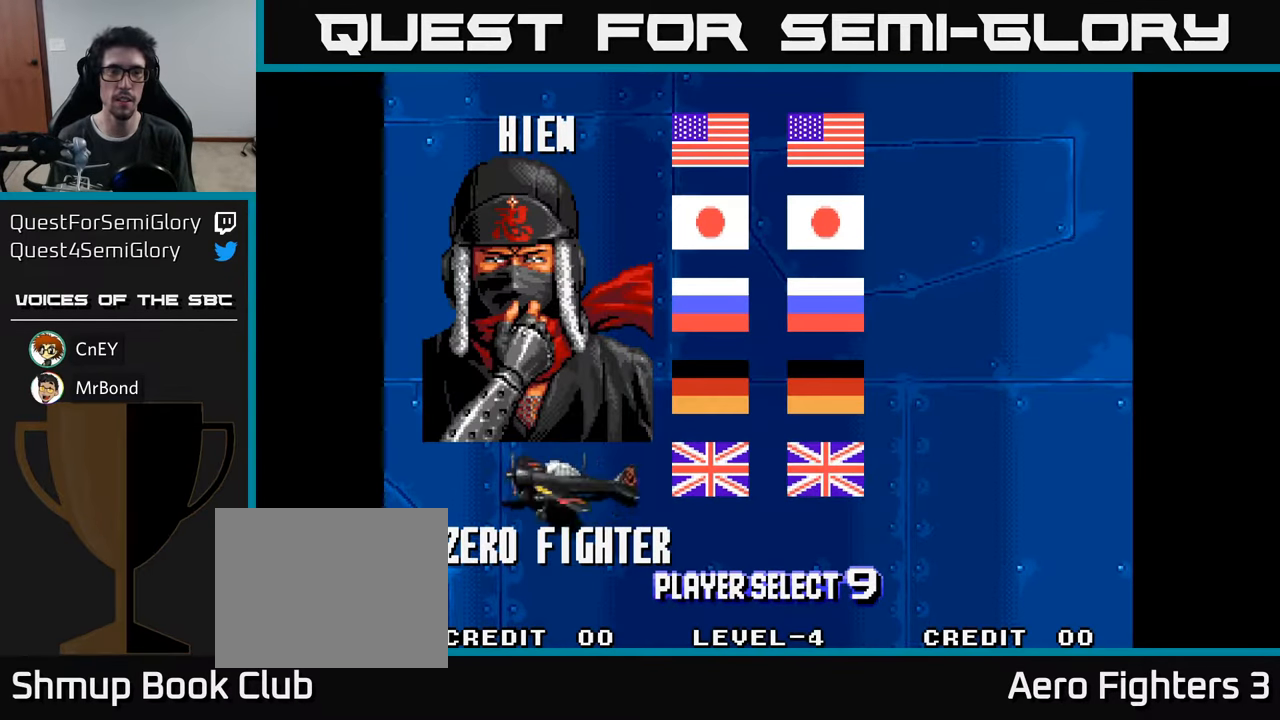
{"buttons": [], "left_stick": "center", "right_stick": "center", "events": []}
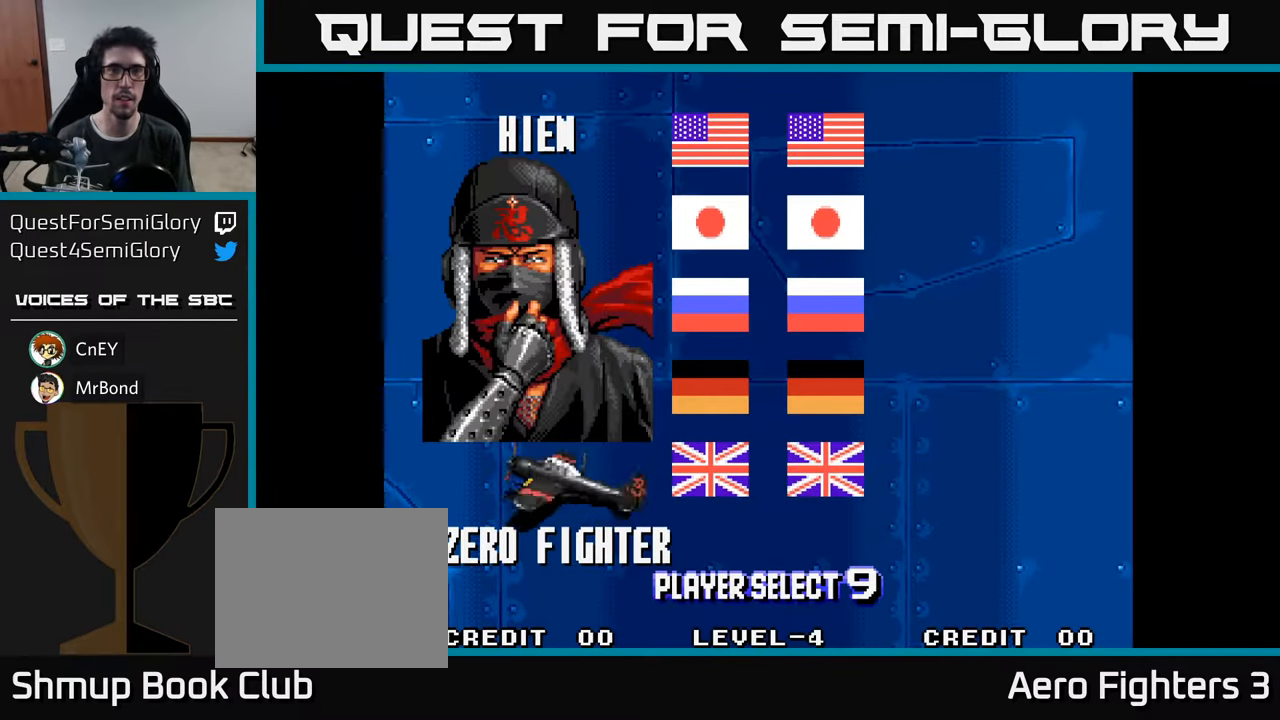
{"buttons": [], "left_stick": "center", "right_stick": "center", "events": []}
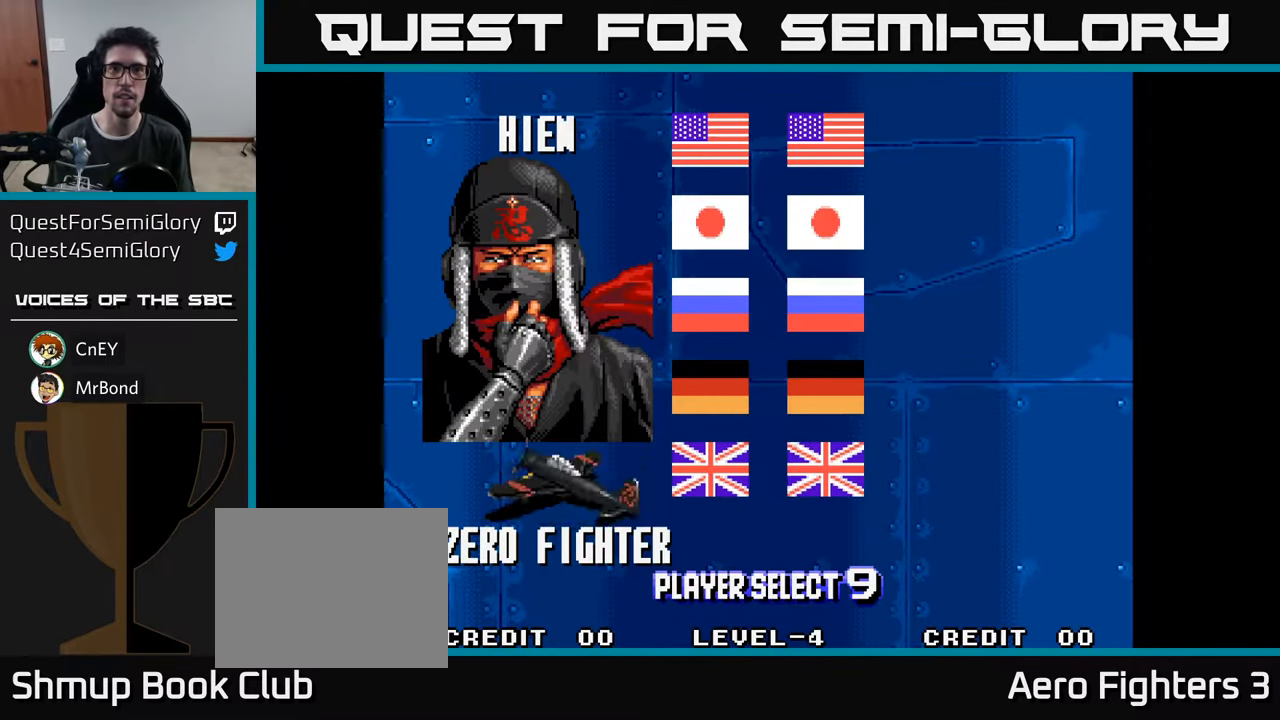
{"buttons": [], "left_stick": "center", "right_stick": "center", "events": []}
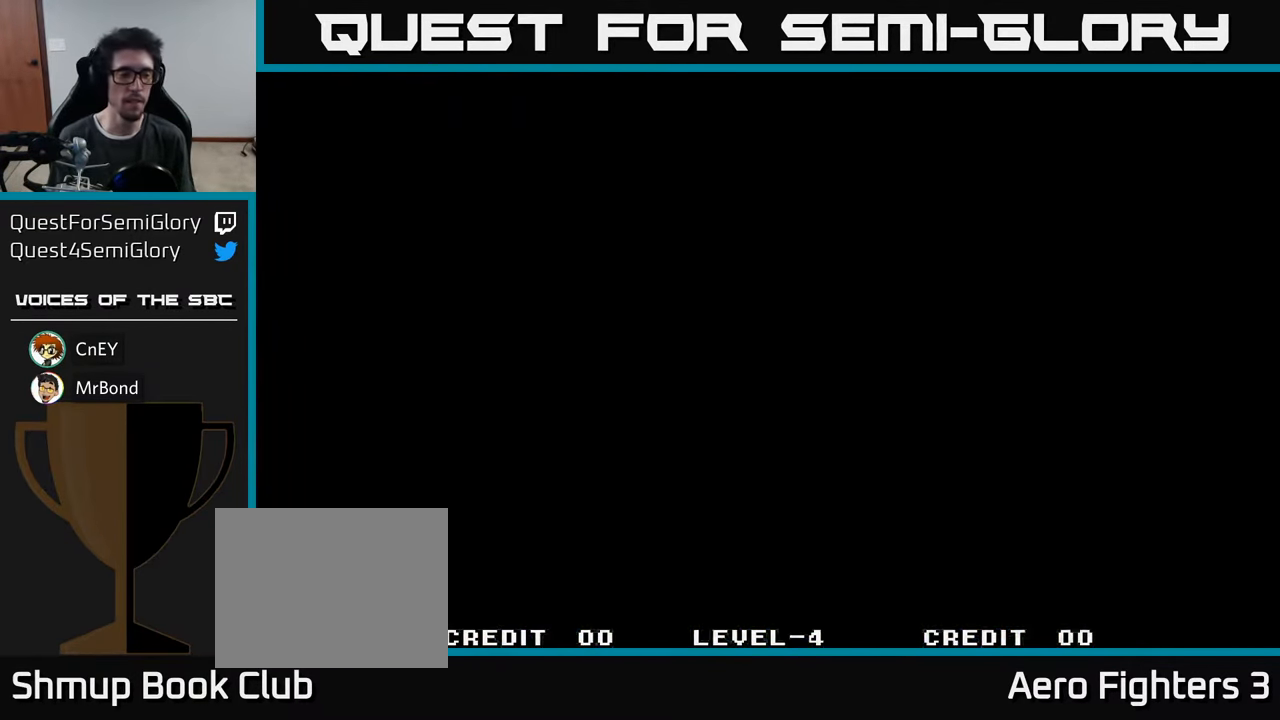
{"buttons": [], "left_stick": "center", "right_stick": "center", "events": []}
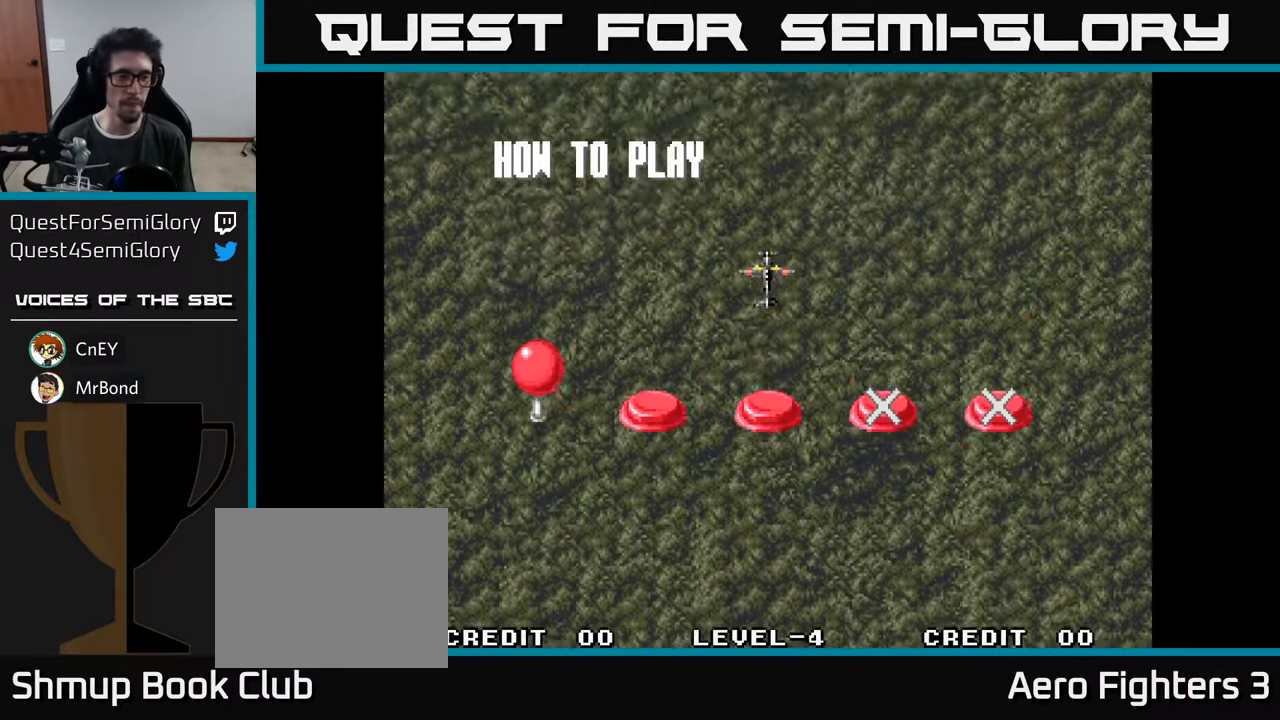
{"buttons": [], "left_stick": "center", "right_stick": "center", "events": [[117, "A", "down"], [283, "A", "up"]]}
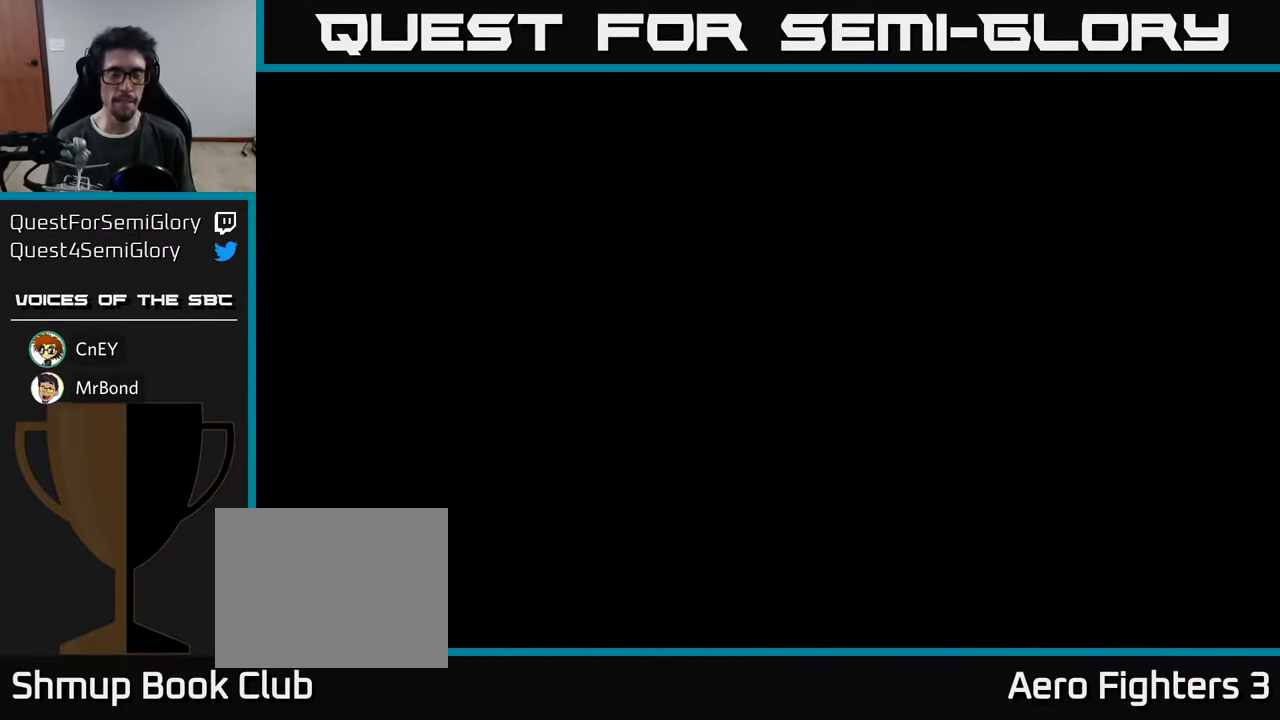
{"buttons": [], "left_stick": "center", "right_stick": "center", "events": []}
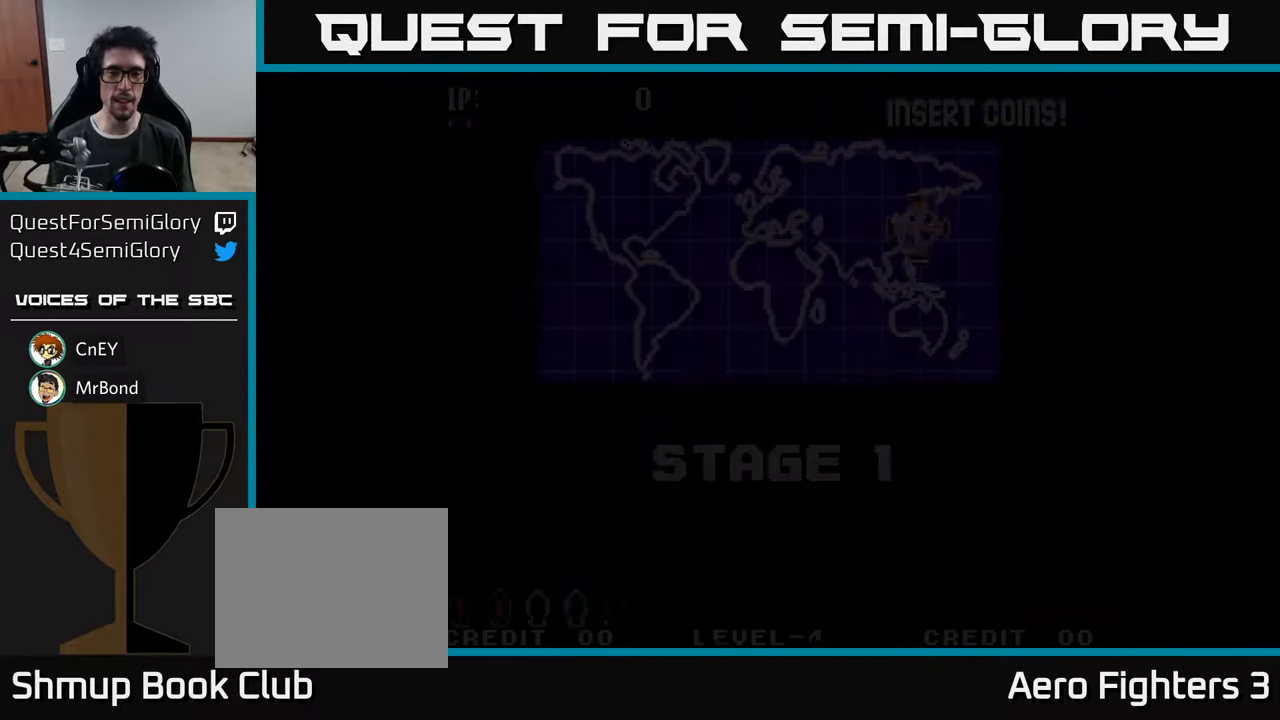
{"buttons": [], "left_stick": "center", "right_stick": "center", "events": []}
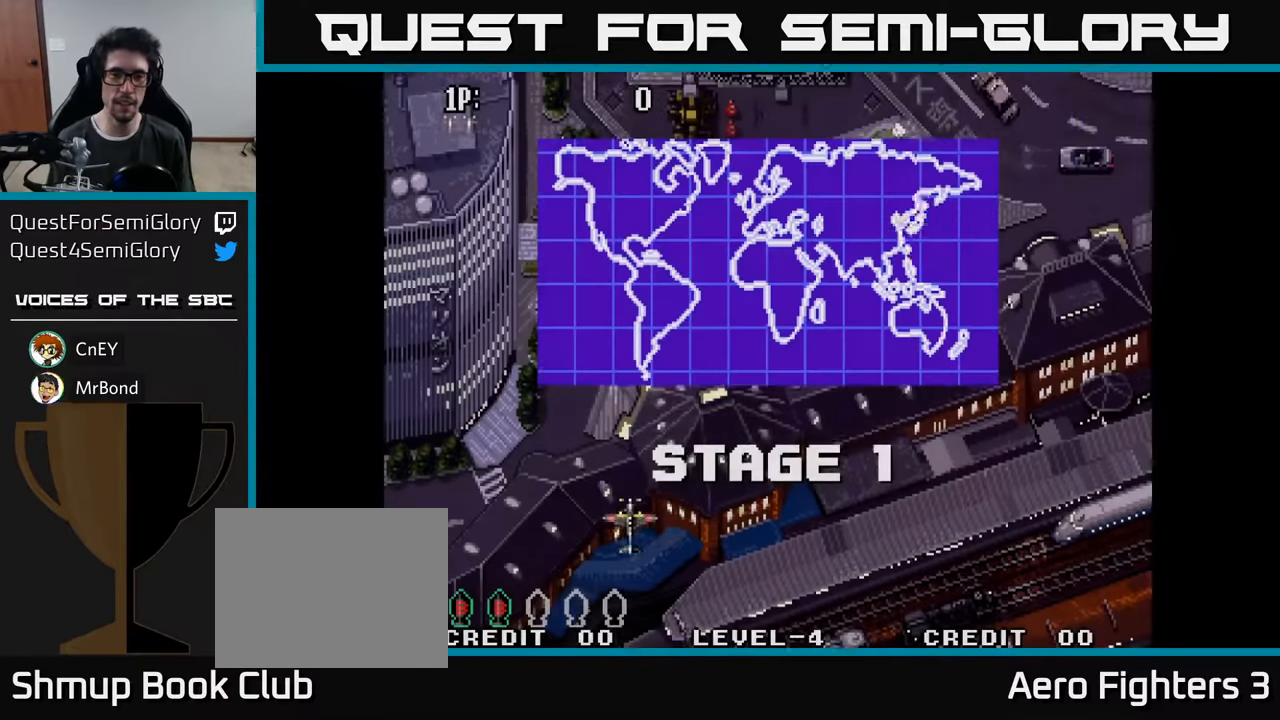
{"buttons": ["DPAD_RIGHT"], "left_stick": "center", "right_stick": "center", "events": [[33, "DPAD_DOWN", "down"], [133, "A", "down"], [233, "A", "up"], [233, "DPAD_RIGHT", "down"], [317, "DPAD_DOWN", "up"], [350, "A", "down"], [417, "A", "up"]]}
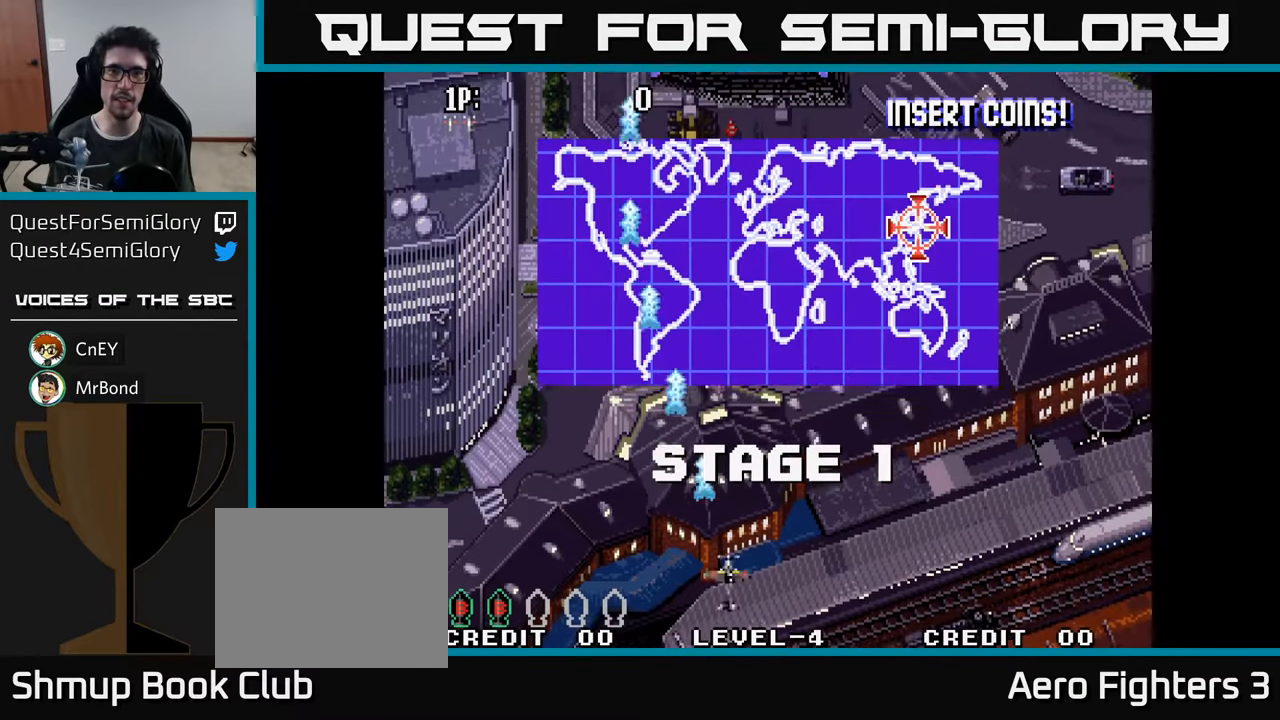
{"buttons": ["A", "DPAD_UP"], "left_stick": "center", "right_stick": "center", "events": [[50, "A", "down"], [50, "DPAD_RIGHT", "up"], [83, "DPAD_UP", "down"], [150, "A", "up"], [217, "A", "down"], [350, "A", "up"], [433, "A", "down"]]}
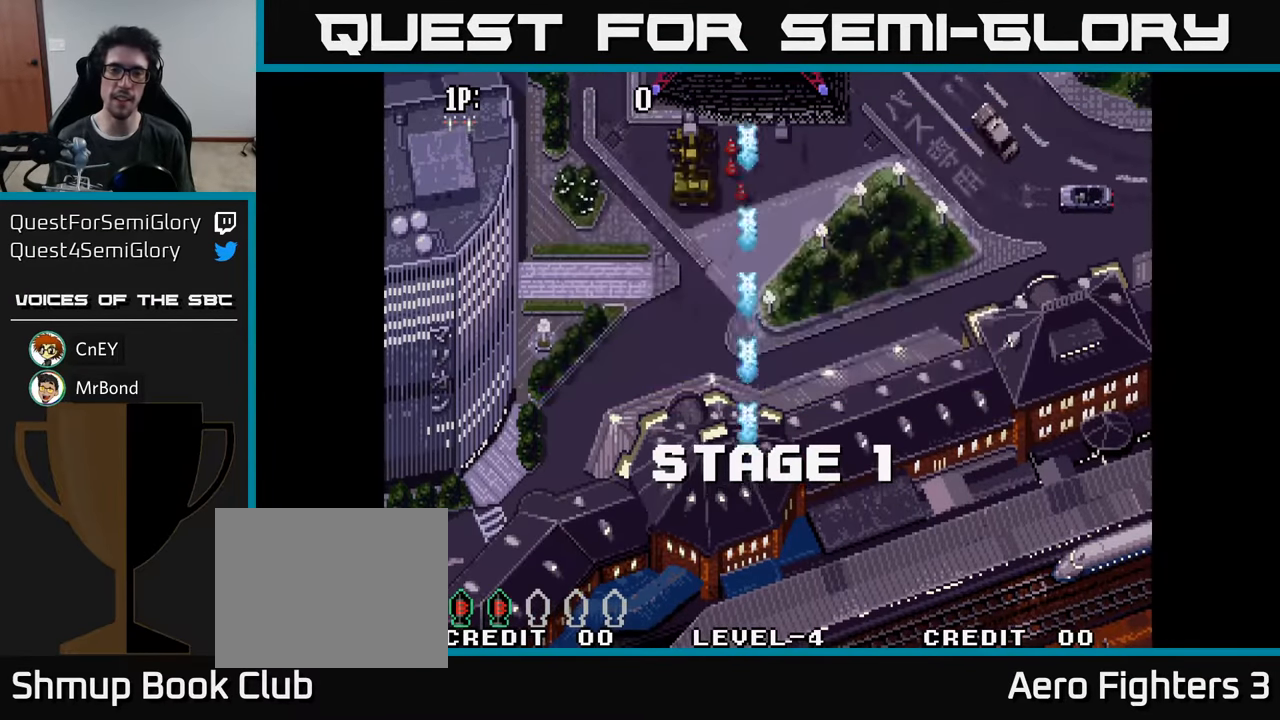
{"buttons": [], "left_stick": "center", "right_stick": "center", "events": [[50, "A", "up"], [133, "A", "down"], [250, "A", "up"], [317, "DPAD_UP", "up"], [333, "A", "down"], [400, "DPAD_DOWN", "down"], [483, "A", "up"], [500, "DPAD_DOWN", "up"]]}
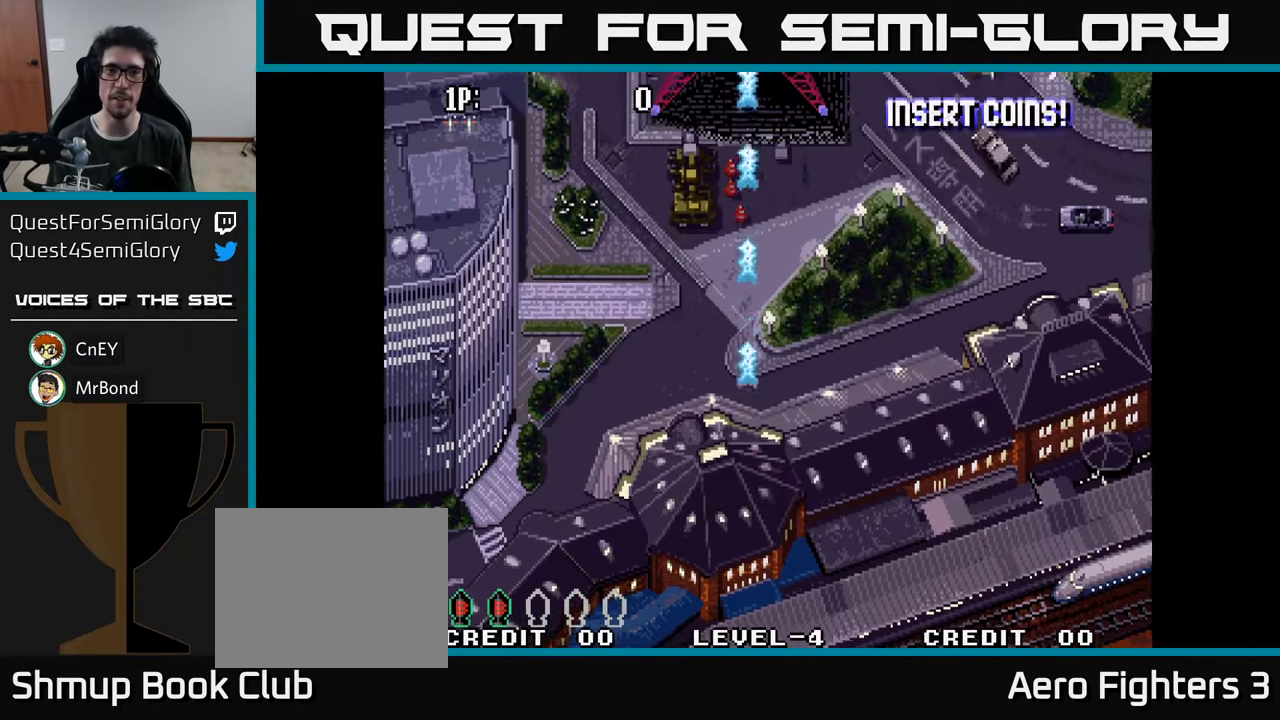
{"buttons": ["A", "DPAD_RIGHT"], "left_stick": "center", "right_stick": "center", "events": [[67, "A", "down"], [200, "A", "up"], [233, "DPAD_DOWN", "down"], [283, "A", "down"], [333, "DPAD_RIGHT", "down"], [350, "A", "up"], [350, "DPAD_DOWN", "up"], [450, "A", "down"]]}
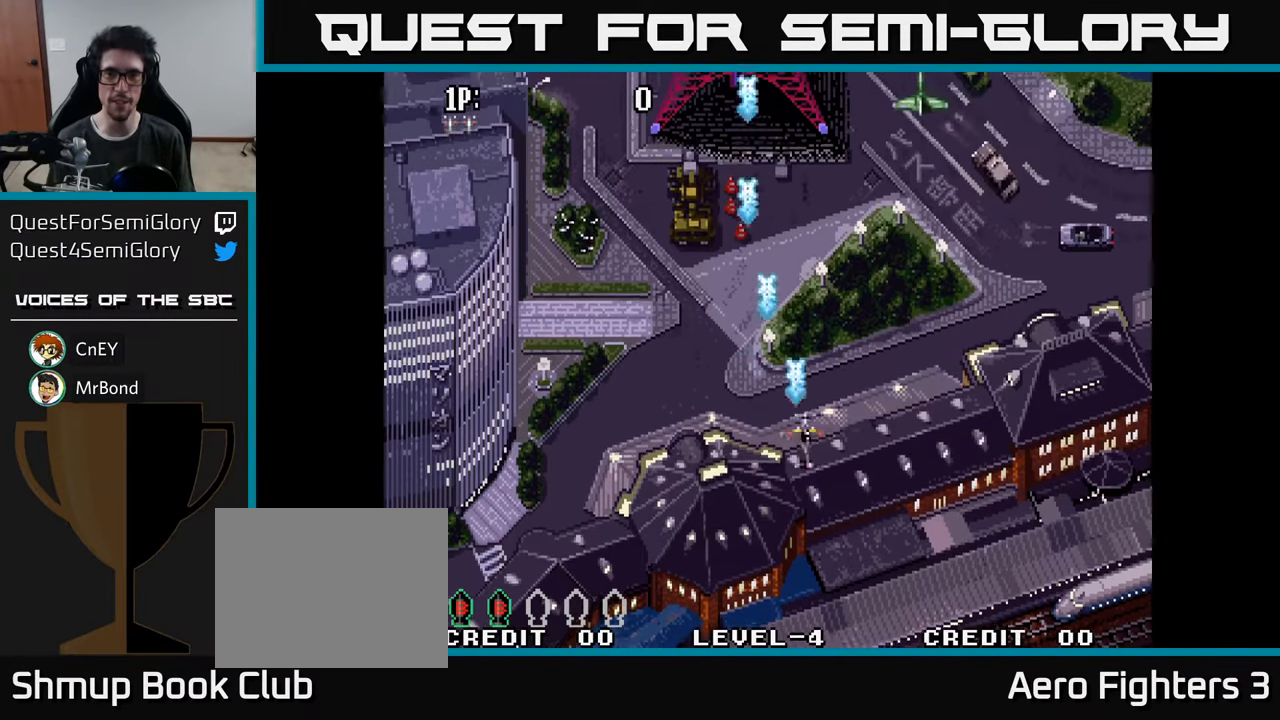
{"buttons": ["A", "DPAD_DOWN"], "left_stick": "center", "right_stick": "center"}
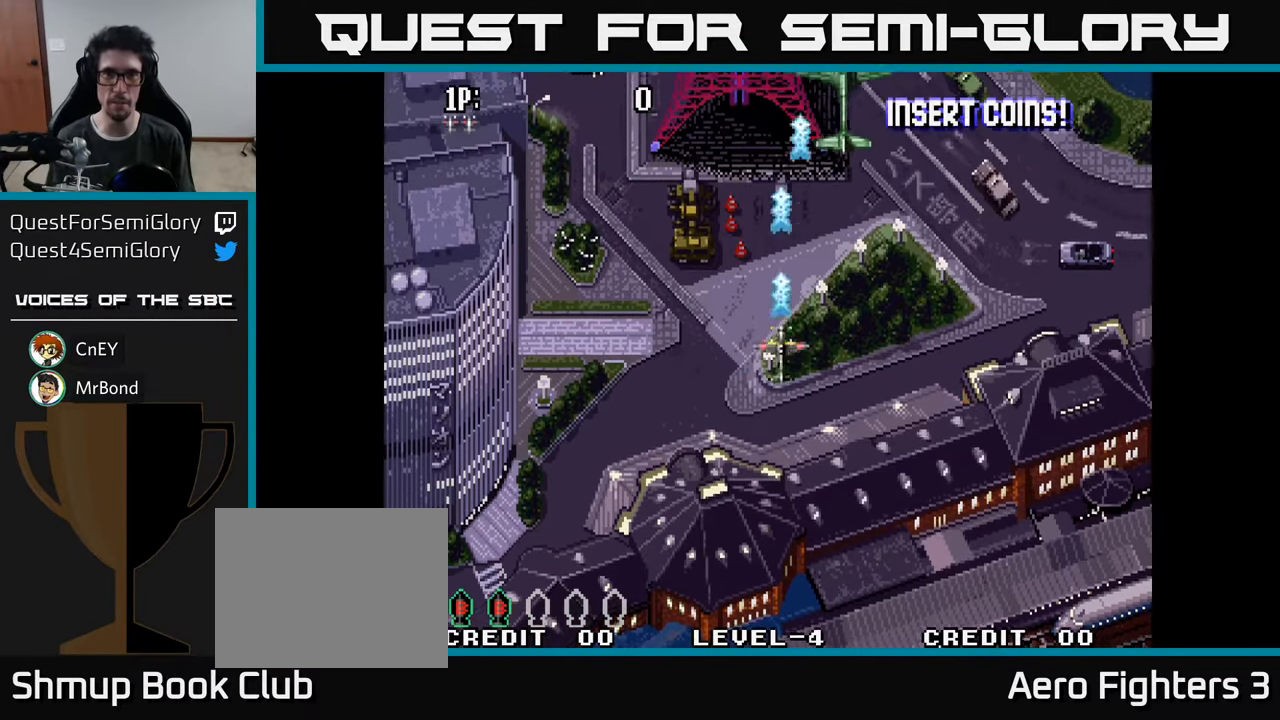
{"buttons": ["DPAD_LEFT"], "left_stick": "center", "right_stick": "center", "events": [[17, "A", "up"], [50, "DPAD_DOWN", "up"], [67, "DPAD_LEFT", "down"], [100, "A", "down"], [150, "A", "up"], [183, "DPAD_LEFT", "up"], [250, "A", "down"], [283, "A", "up"], [383, "A", "down"], [417, "A", "up"], [500, "DPAD_LEFT", "down"]]}
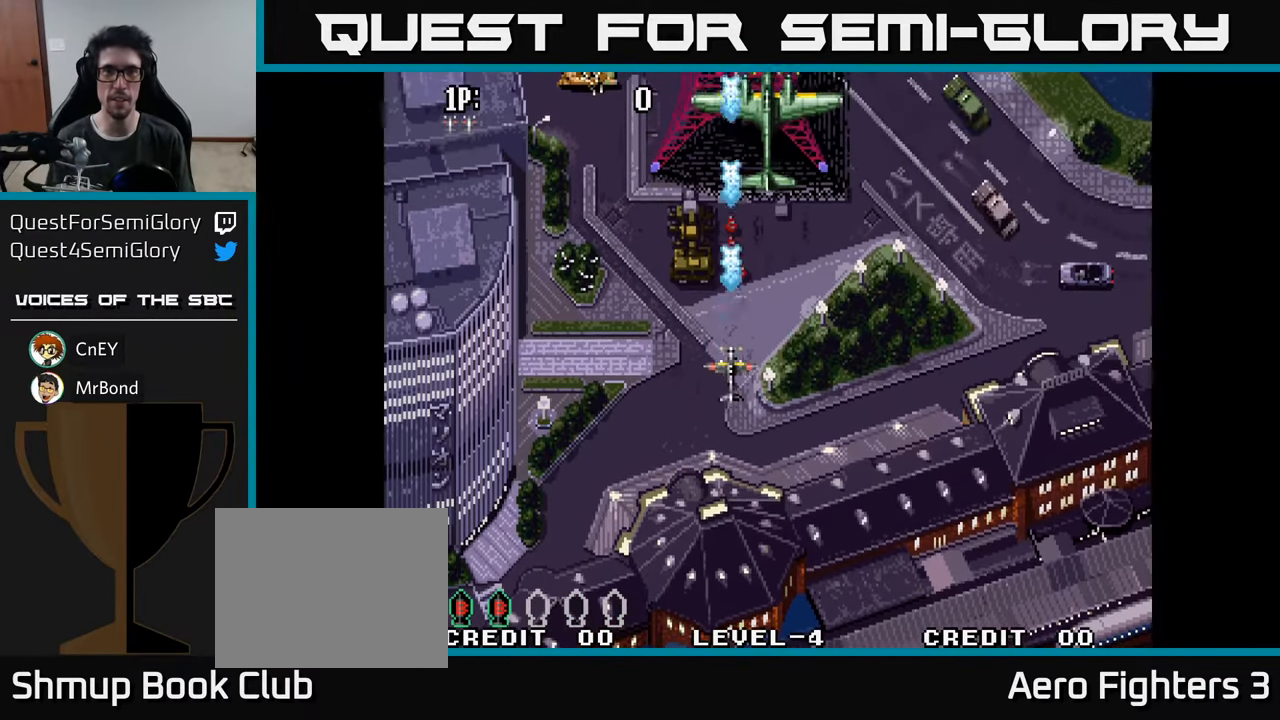
{"buttons": [], "left_stick": "center", "right_stick": "center", "events": [[17, "A", "down"], [50, "A", "up"], [133, "DPAD_LEFT", "up"], [167, "A", "down"], [200, "A", "up"], [300, "A", "down"], [350, "A", "up"], [384, "DPAD_LEFT", "down"], [434, "A", "down"], [484, "DPAD_LEFT", "up"], [500, "A", "up"]]}
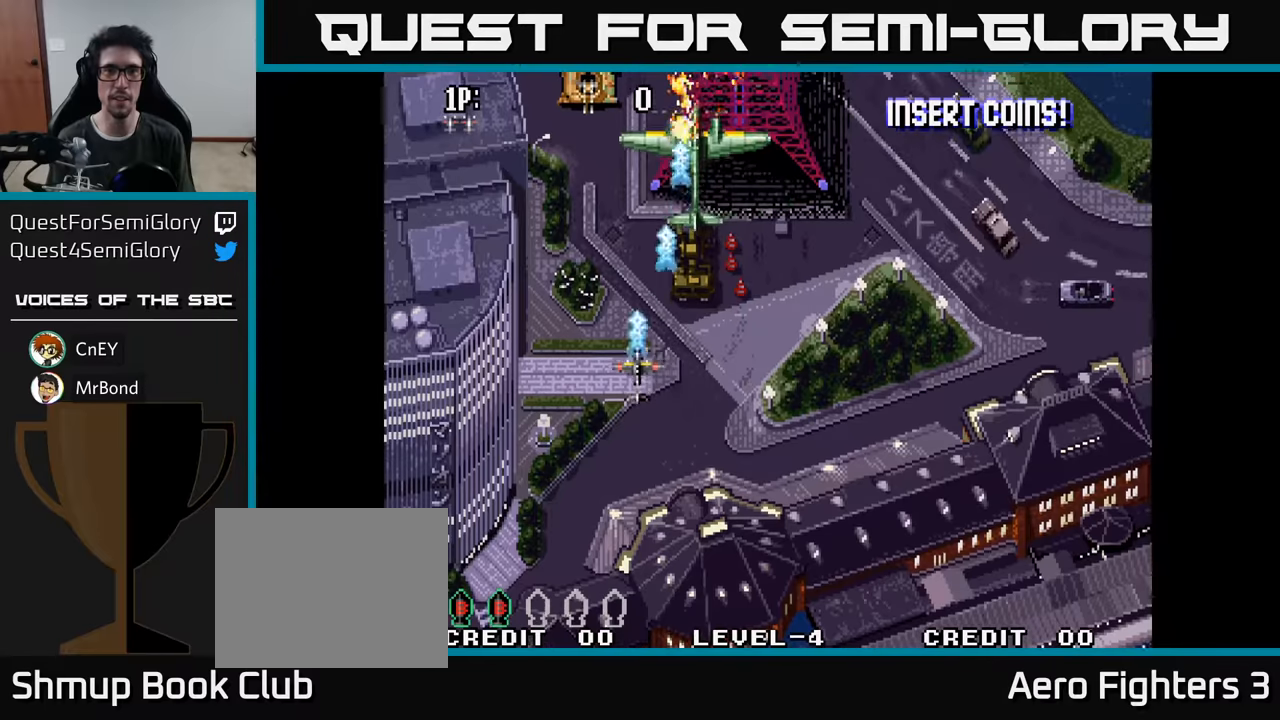
{"buttons": ["A"], "left_stick": "center", "right_stick": "center", "events": [[100, "A", "down"], [134, "A", "up"], [184, "DPAD_LEFT", "down"], [234, "A", "down"], [267, "A", "up"], [267, "DPAD_LEFT", "up"], [350, "A", "down"], [400, "A", "up"], [484, "A", "down"]]}
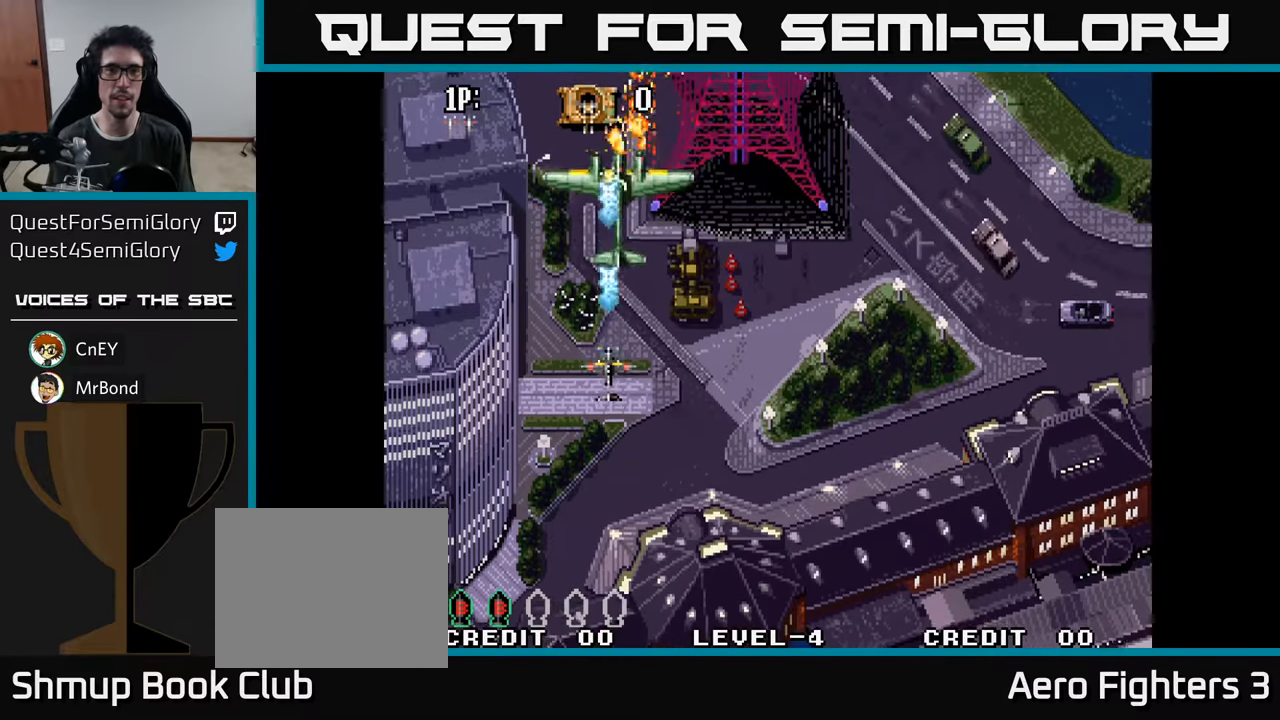
{"buttons": ["DPAD_DOWN"], "left_stick": "center", "right_stick": "center", "events": [[34, "A", "up"], [117, "A", "down"], [167, "A", "up"], [267, "A", "down"], [317, "A", "up"], [384, "DPAD_DOWN", "down"], [400, "A", "down"], [434, "DPAD_LEFT", "down"], [467, "A", "up"], [467, "DPAD_LEFT", "up"]]}
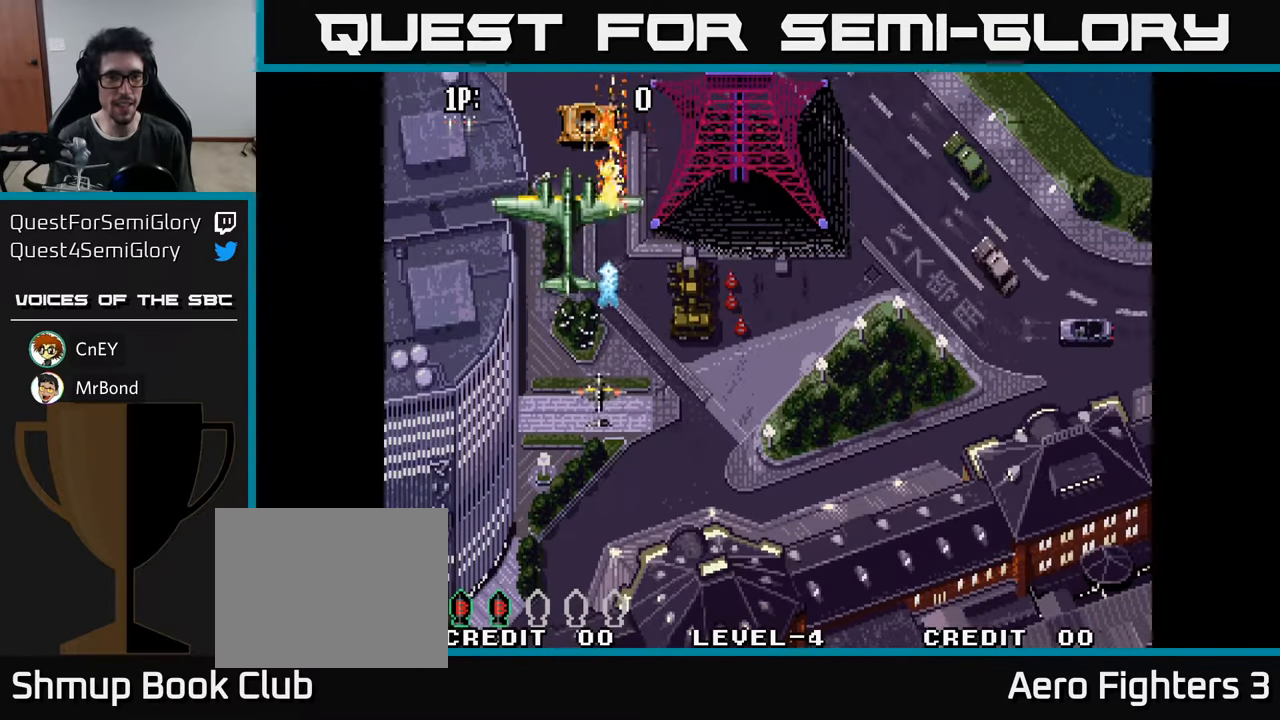
{"buttons": ["DPAD_UP"], "left_stick": "center", "right_stick": "center"}
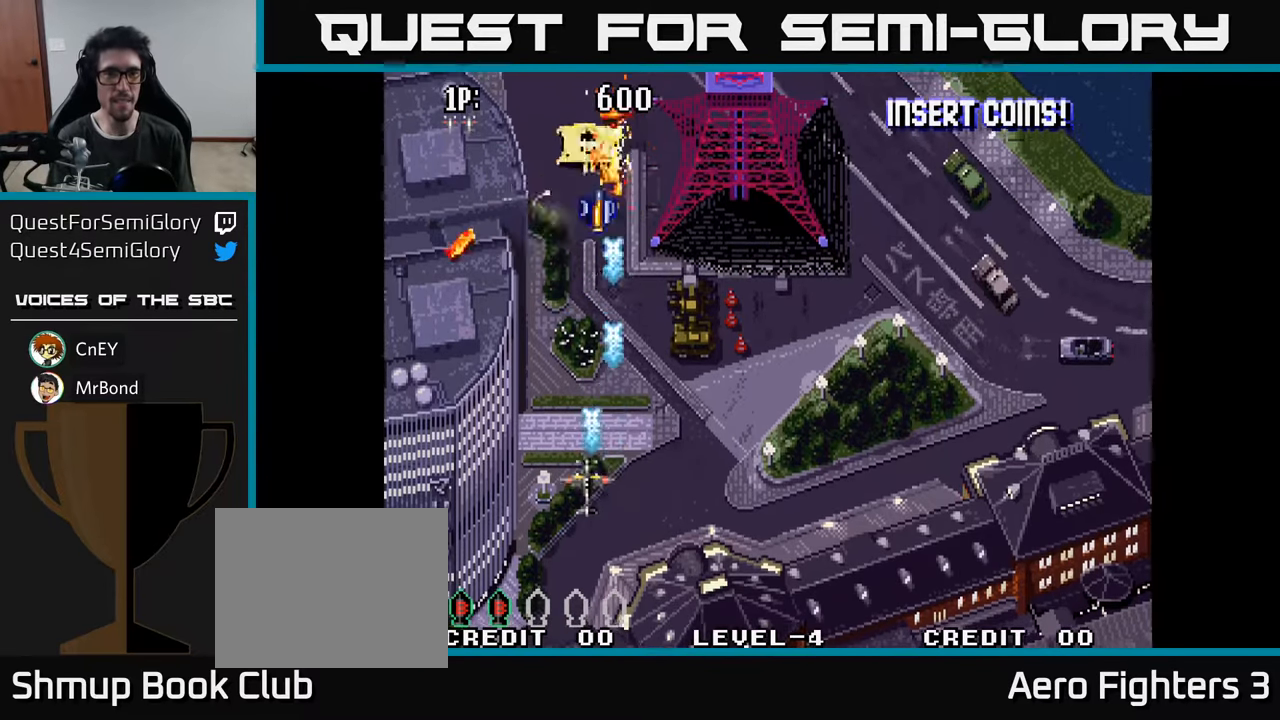
{"buttons": ["DPAD_RIGHT"], "left_stick": "center", "right_stick": "center", "events": [[84, "A", "down"], [150, "A", "up"], [217, "A", "down"], [300, "A", "up"], [350, "DPAD_RIGHT", "down"], [350, "DPAD_UP", "up"]]}
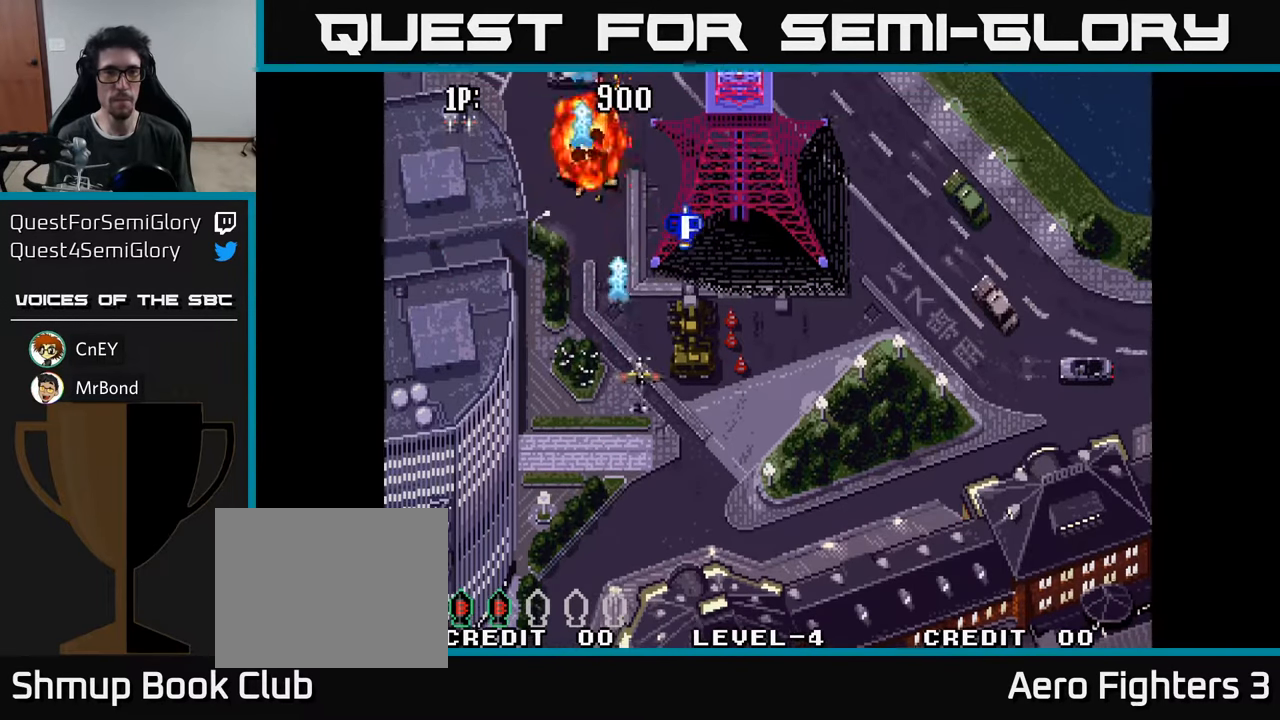
{"buttons": ["DPAD_UP"], "left_stick": "center", "right_stick": "center", "events": [[417, "DPAD_UP", "down"], [467, "DPAD_RIGHT", "up"]]}
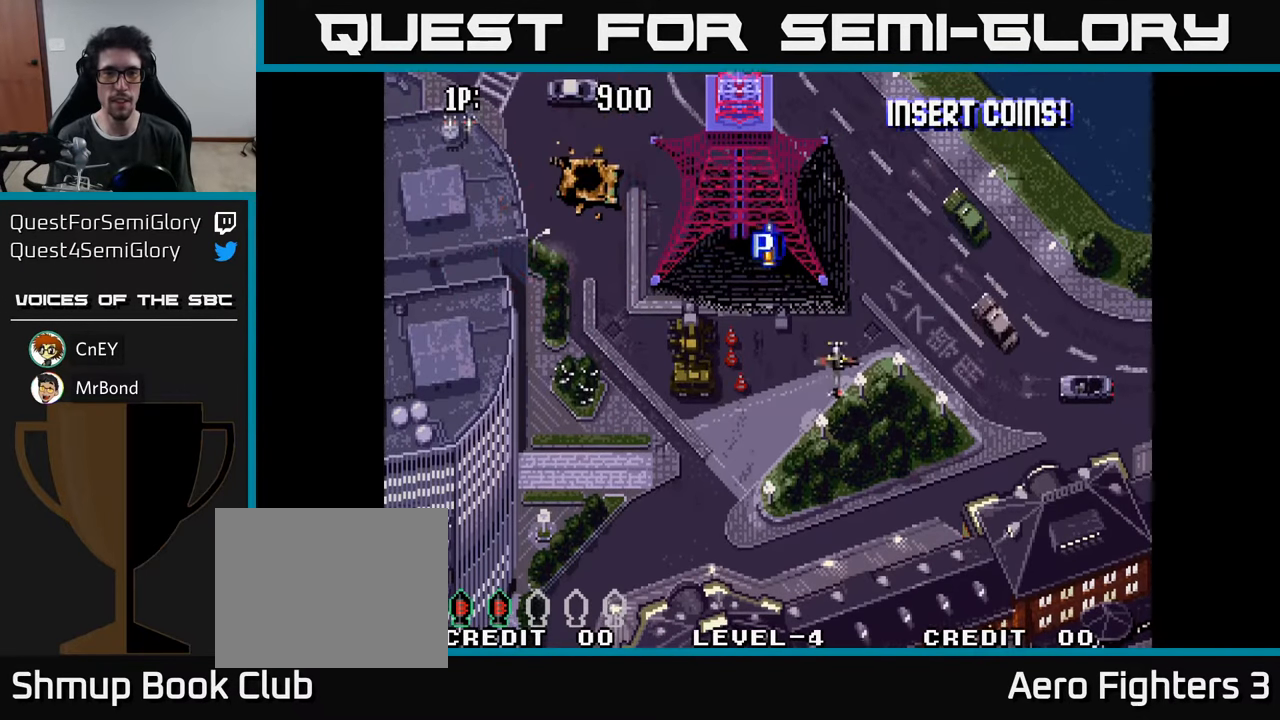
{"buttons": ["DPAD_LEFT"], "left_stick": "center", "right_stick": "center", "events": [[300, "DPAD_LEFT", "down"], [300, "DPAD_UP", "up"], [350, "DPAD_DOWN", "down"], [400, "A", "down"], [434, "DPAD_DOWN", "up"], [467, "A", "up"]]}
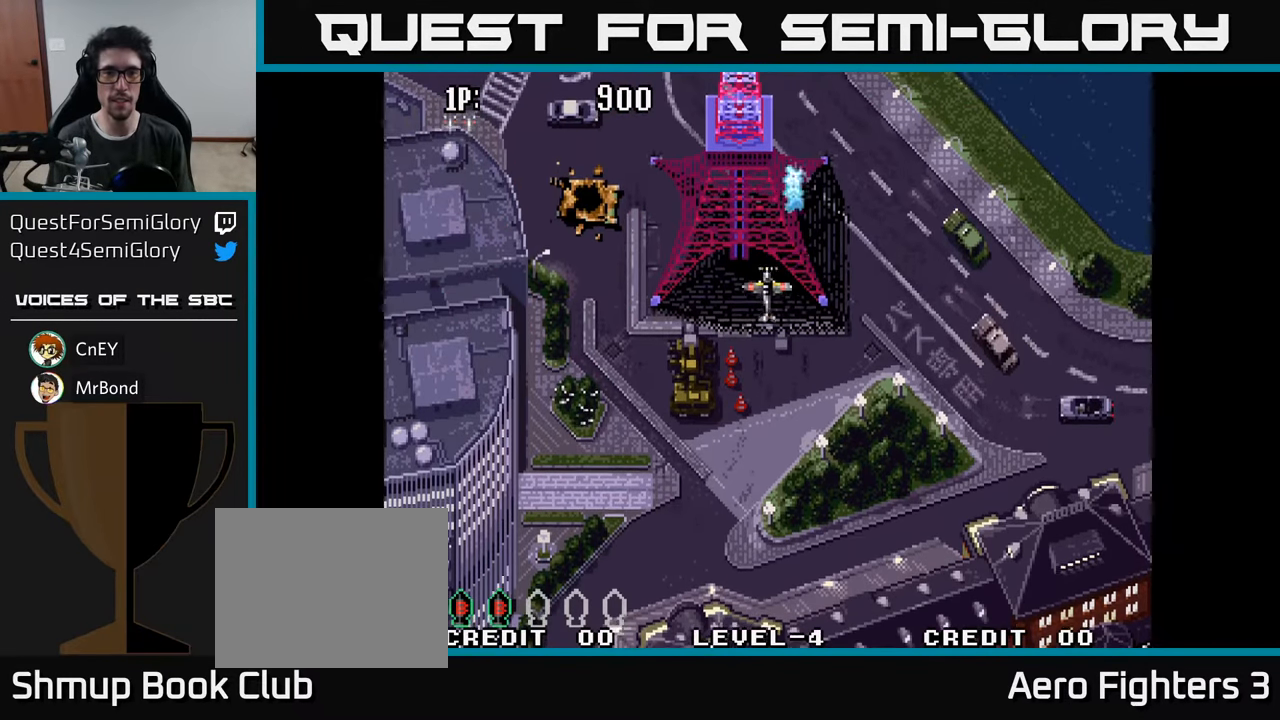
{"buttons": [], "left_stick": "center", "right_stick": "center", "events": [[34, "A", "down"], [34, "DPAD_LEFT", "up"], [67, "DPAD_DOWN", "down"], [84, "A", "up"], [134, "DPAD_DOWN", "up"], [167, "A", "down"], [234, "A", "up"], [300, "A", "down"], [350, "A", "up"], [434, "A", "down"], [484, "A", "up"]]}
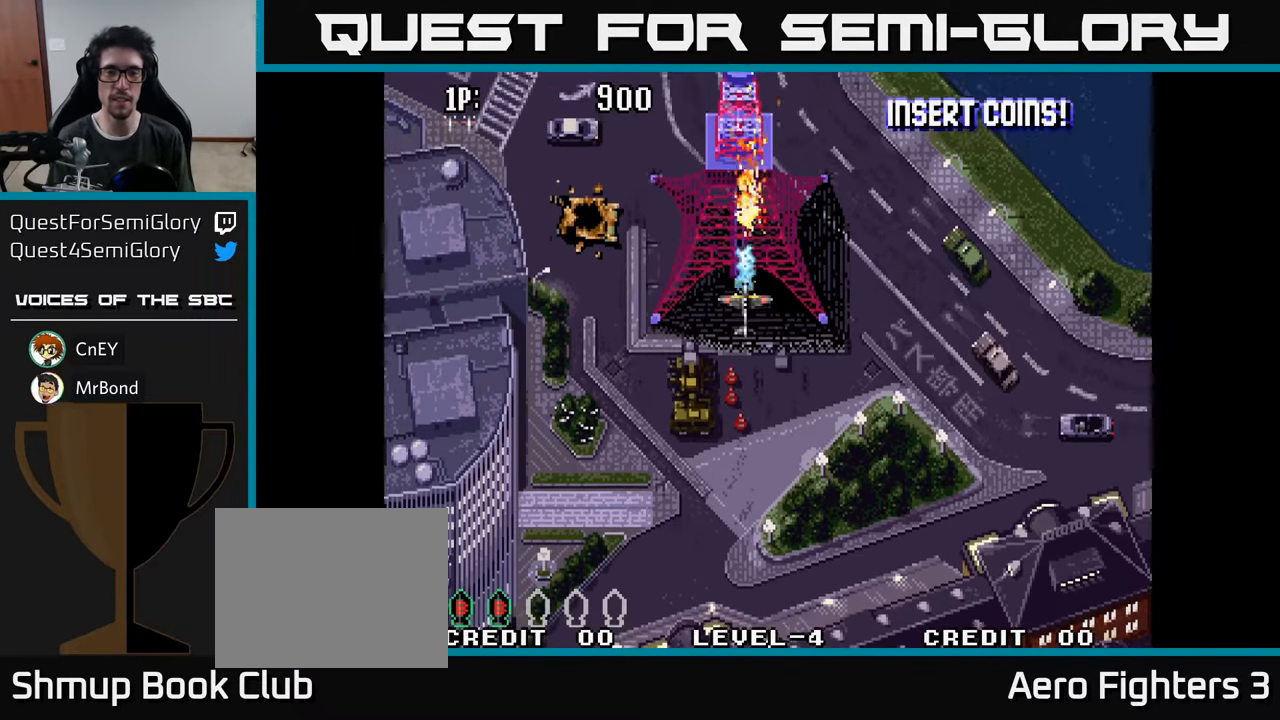
{"buttons": ["A"], "left_stick": "center", "right_stick": "center", "events": [[67, "A", "down"], [117, "A", "up"], [167, "A", "down"], [217, "A", "up"], [317, "A", "down"], [384, "A", "up"], [467, "A", "down"]]}